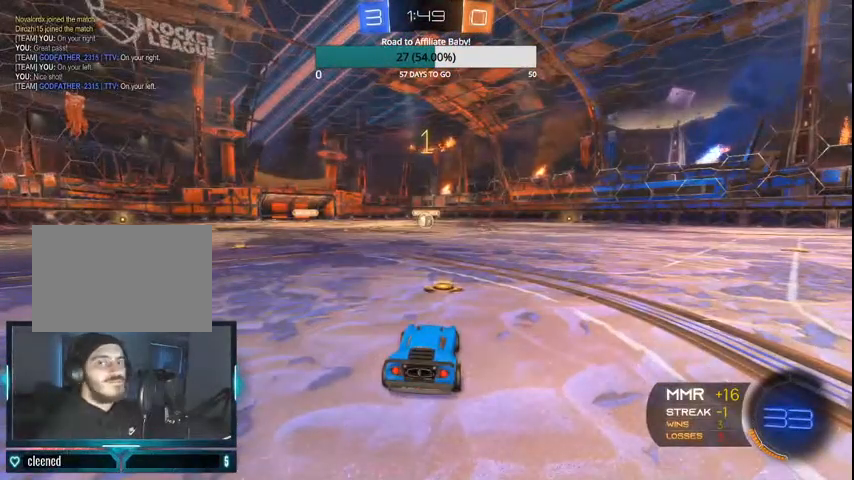
Gameplay with a controller (PlayStation layout); each line is a JSON object with the inputs held at the frame after it. "events" lists button and stick changes between this image and that frame as [ms after this image, input, new state], when the widget could be followed in between.
{"buttons": ["CIRCLE", "R2"], "left_stick": "center", "right_stick": "center", "events": []}
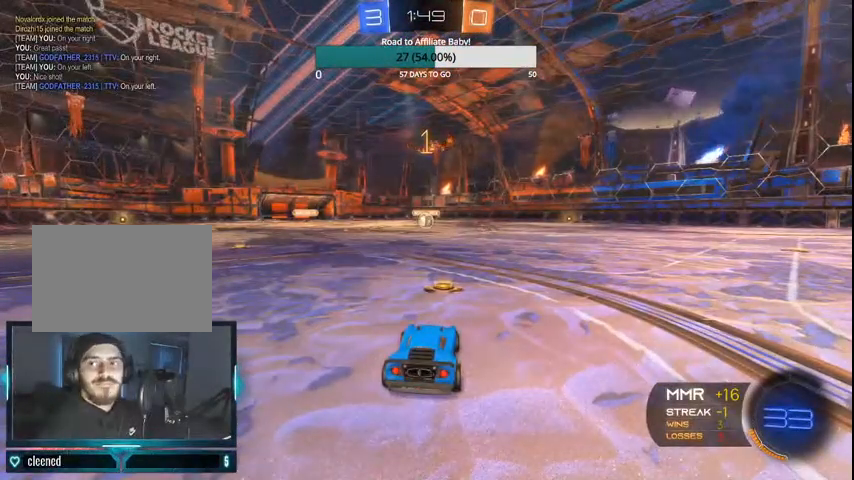
{"buttons": ["CIRCLE", "R1", "R2"], "left_stick": "left", "right_stick": "center", "events": [[300, "left_stick", "right"], [400, "CROSS", "down"], [433, "R1", "down"], [467, "left_stick", "left"], [500, "CROSS", "up"]]}
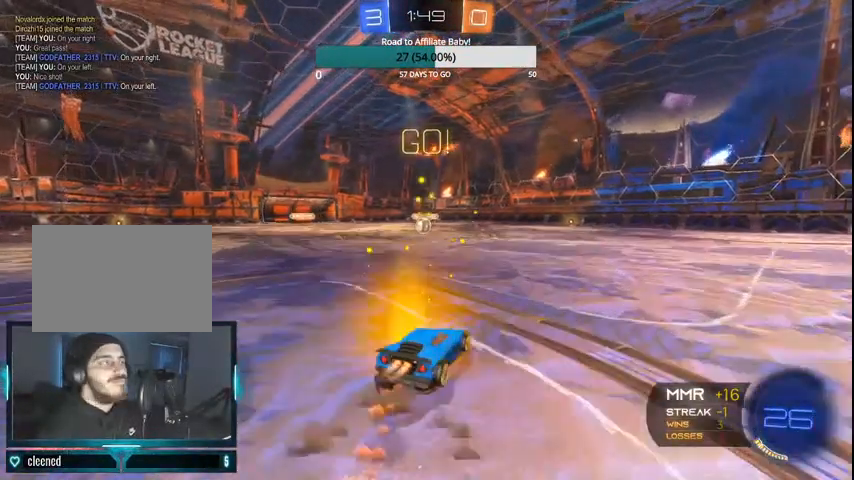
{"buttons": ["CIRCLE", "R2"], "left_stick": "left", "right_stick": "center", "events": [[33, "R1", "up"], [67, "CROSS", "down"], [133, "CROSS", "up"]]}
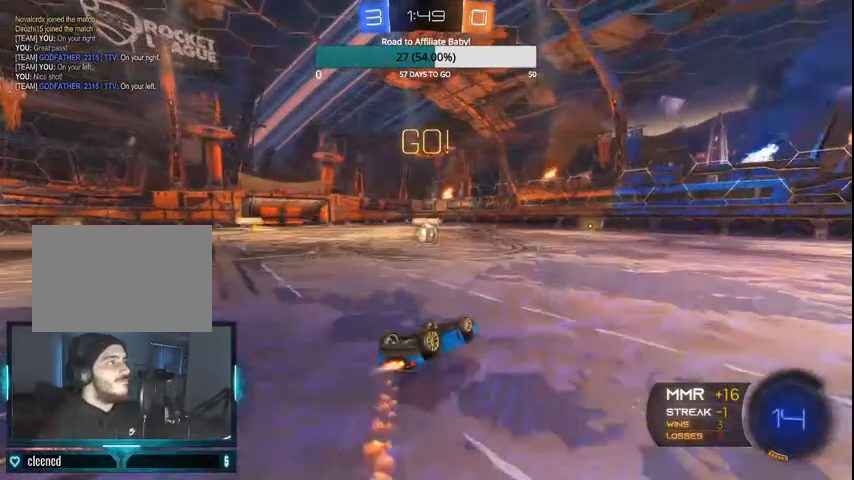
{"buttons": ["CIRCLE", "R2"], "left_stick": "left", "right_stick": "center", "events": []}
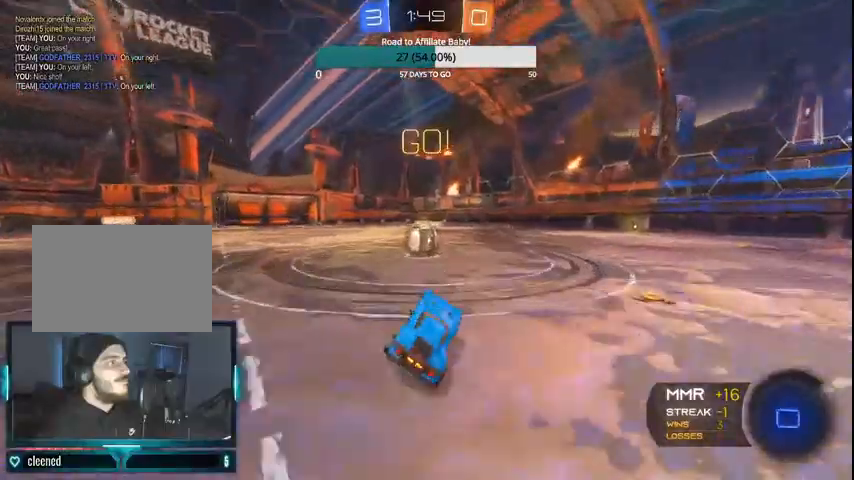
{"buttons": ["CROSS", "CIRCLE", "L1", "R1", "R2"], "left_stick": "up-left", "right_stick": "center", "events": [[100, "left_stick", "center"], [267, "CROSS", "down"], [267, "L1", "down"], [333, "left_stick", "up-left"], [367, "R1", "down"]]}
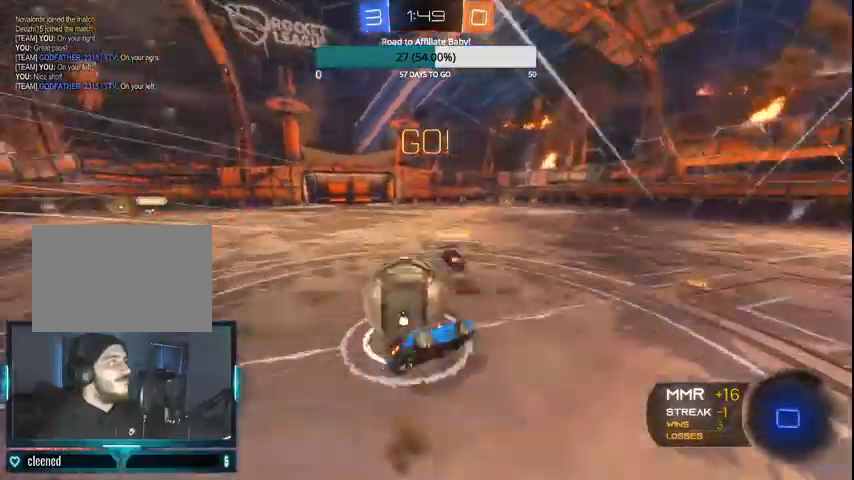
{"buttons": ["CROSS", "R2"], "left_stick": "center", "right_stick": "center", "events": [[100, "CROSS", "up"], [100, "L1", "up"], [167, "left_stick", "center"], [200, "CIRCLE", "up"], [200, "CROSS", "down"], [333, "R1", "up"], [400, "CROSS", "up"], [500, "CROSS", "down"]]}
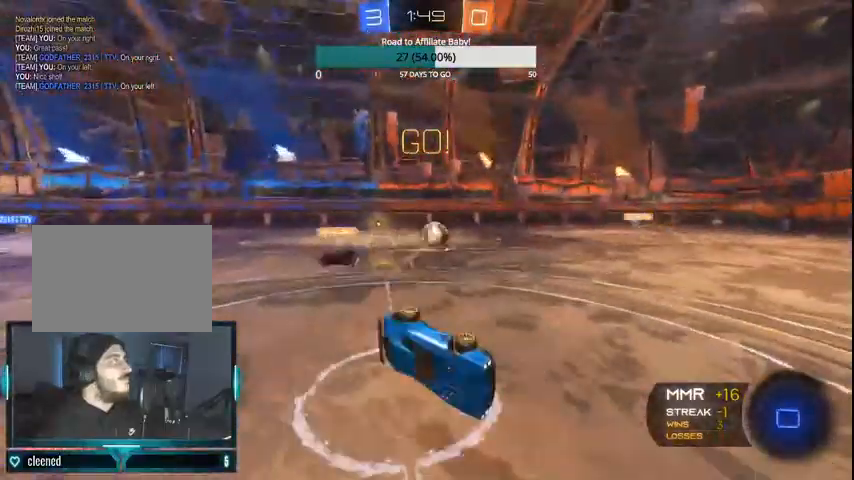
{"buttons": ["R2"], "left_stick": "right", "right_stick": "center"}
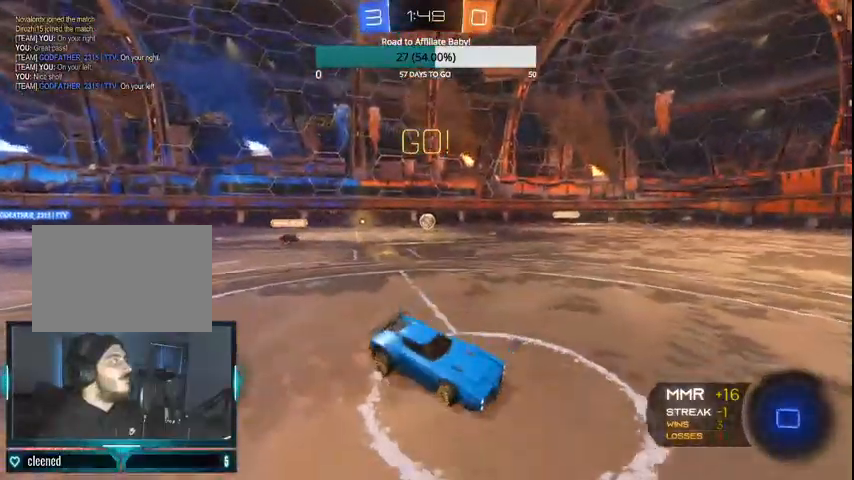
{"buttons": ["R2"], "left_stick": "right", "right_stick": "center", "events": []}
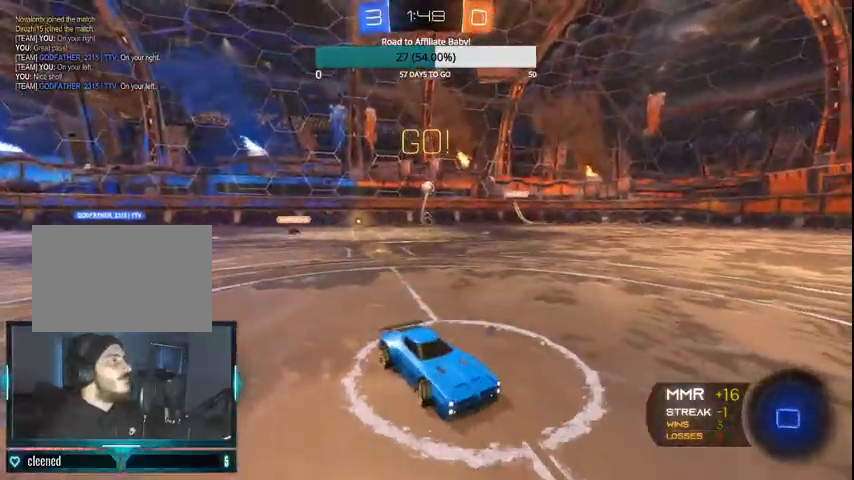
{"buttons": ["CROSS", "R2"], "left_stick": "up", "right_stick": "center", "events": [[167, "left_stick", "center"], [333, "CROSS", "down"], [367, "left_stick", "up"], [400, "CROSS", "up"], [467, "CROSS", "down"]]}
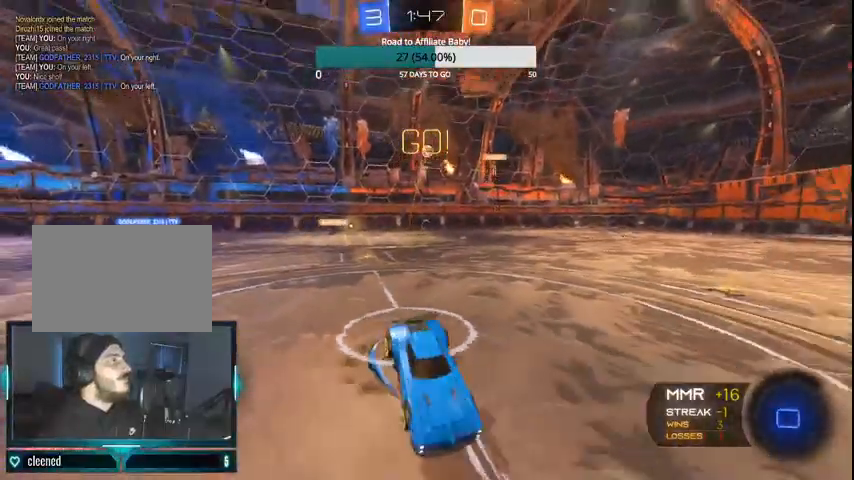
{"buttons": ["R1", "R2"], "left_stick": "center", "right_stick": "center", "events": [[100, "CROSS", "up"], [167, "left_stick", "center"], [400, "TRIANGLE", "down"], [433, "R1", "down"], [500, "TRIANGLE", "up"]]}
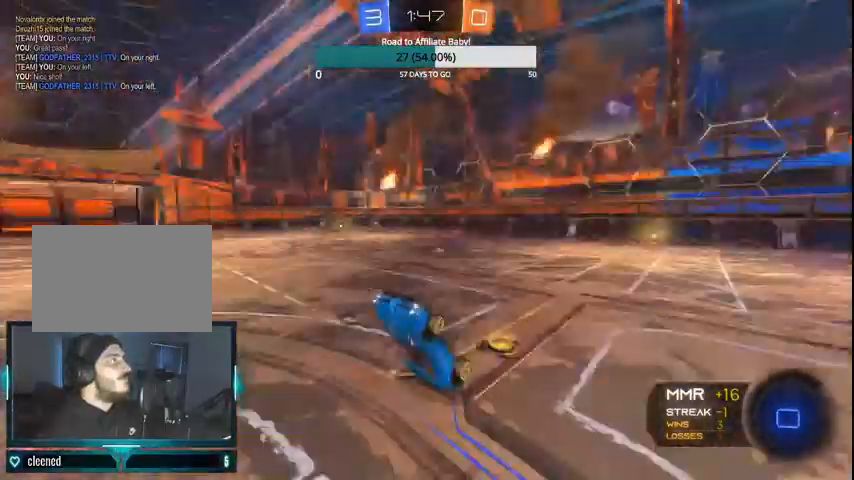
{"buttons": ["R2"], "left_stick": "center", "right_stick": "center", "events": [[233, "R1", "up"], [267, "left_stick", "left"], [367, "R1", "down"], [400, "left_stick", "center"], [433, "R1", "up"]]}
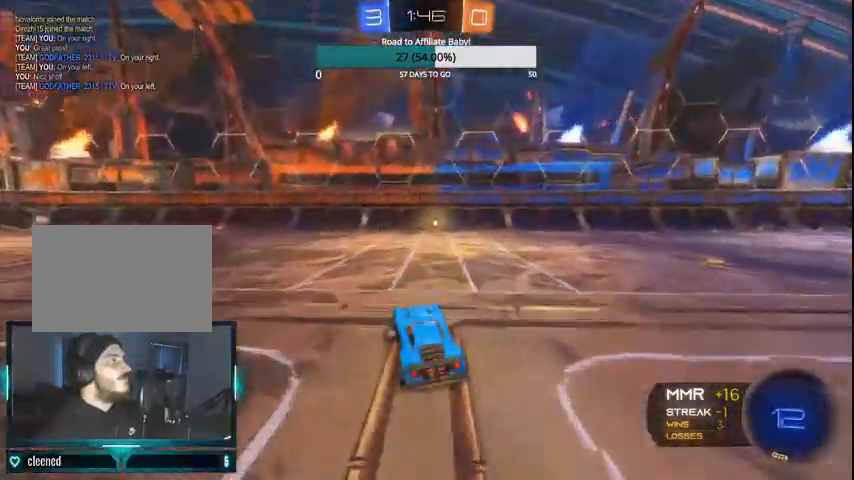
{"buttons": ["R2"], "left_stick": "center", "right_stick": "center", "events": [[100, "left_stick", "up-right"], [200, "CROSS", "down"], [200, "R1", "down"], [200, "left_stick", "up"], [267, "CROSS", "up"], [300, "CROSS", "down"], [300, "R1", "up"], [433, "CROSS", "up"], [500, "left_stick", "center"]]}
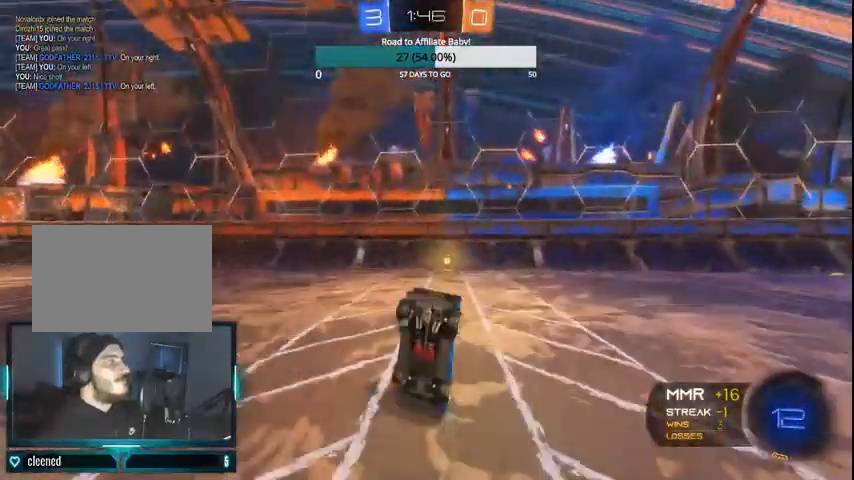
{"buttons": ["R1", "R2"], "left_stick": "center", "right_stick": "center", "events": [[300, "TRIANGLE", "down"], [400, "TRIANGLE", "up"], [467, "R1", "down"]]}
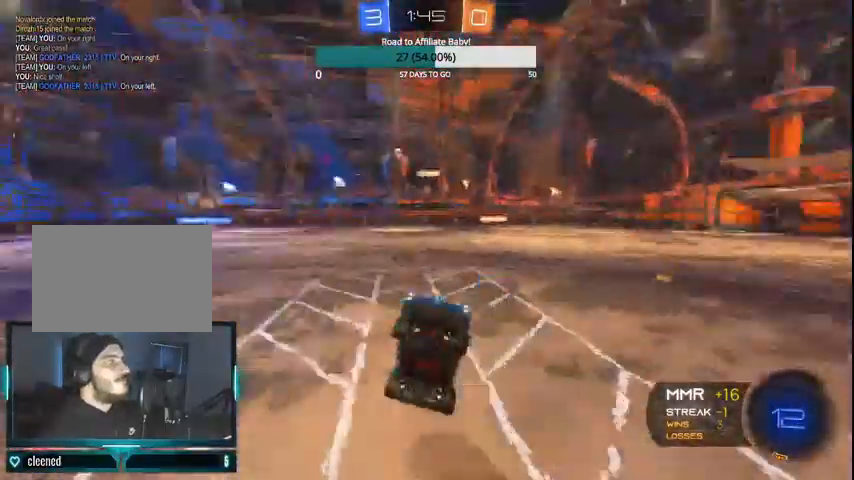
{"buttons": ["L1", "R2"], "left_stick": "right", "right_stick": "center", "events": [[33, "R1", "up"], [233, "left_stick", "right"], [500, "L1", "down"]]}